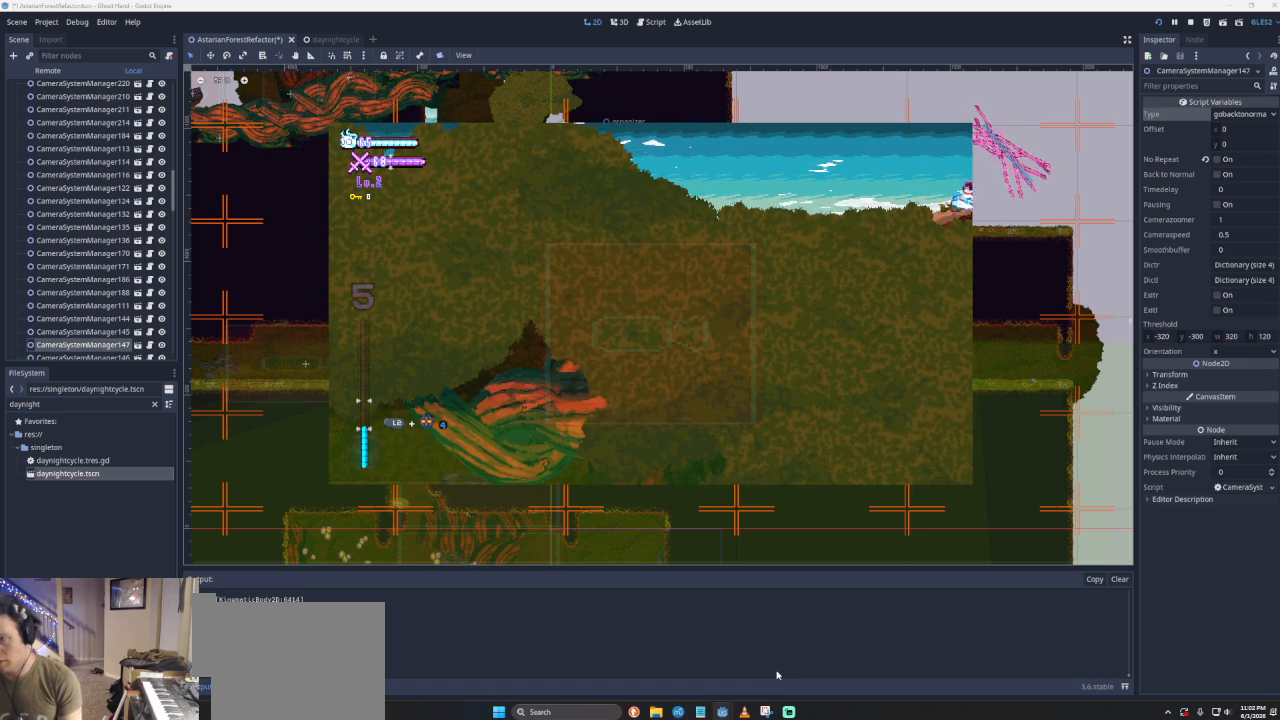
Gameplay with a controller (PlayStation layout); each line is a JSON object with the inputs held at the frame after it. "events" lists button and stick changes between this image and that frame as [ms after this image, input, new state], when the widget could be followed in between. Not read: right_stick.
{"buttons": [], "left_stick": "center", "events": [[33, "left_stick", "center"], [200, "left_stick", "left"], [333, "left_stick", "center"]]}
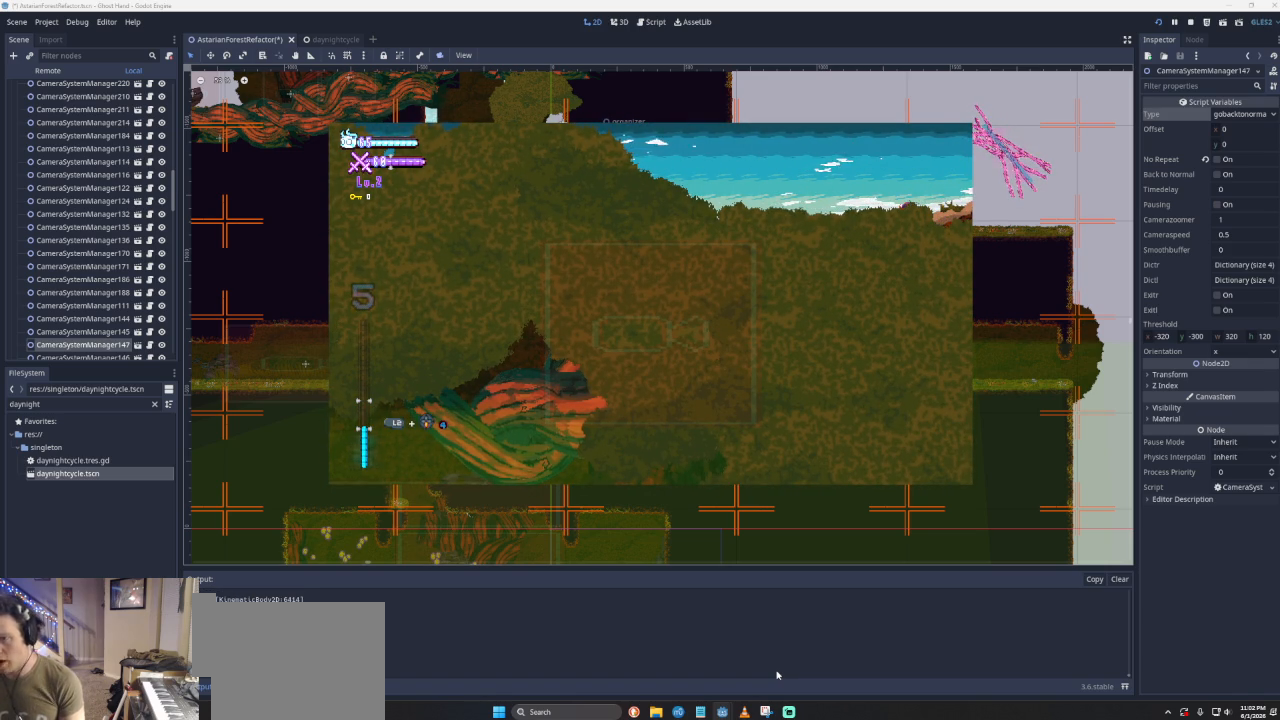
{"buttons": [], "left_stick": "center", "events": []}
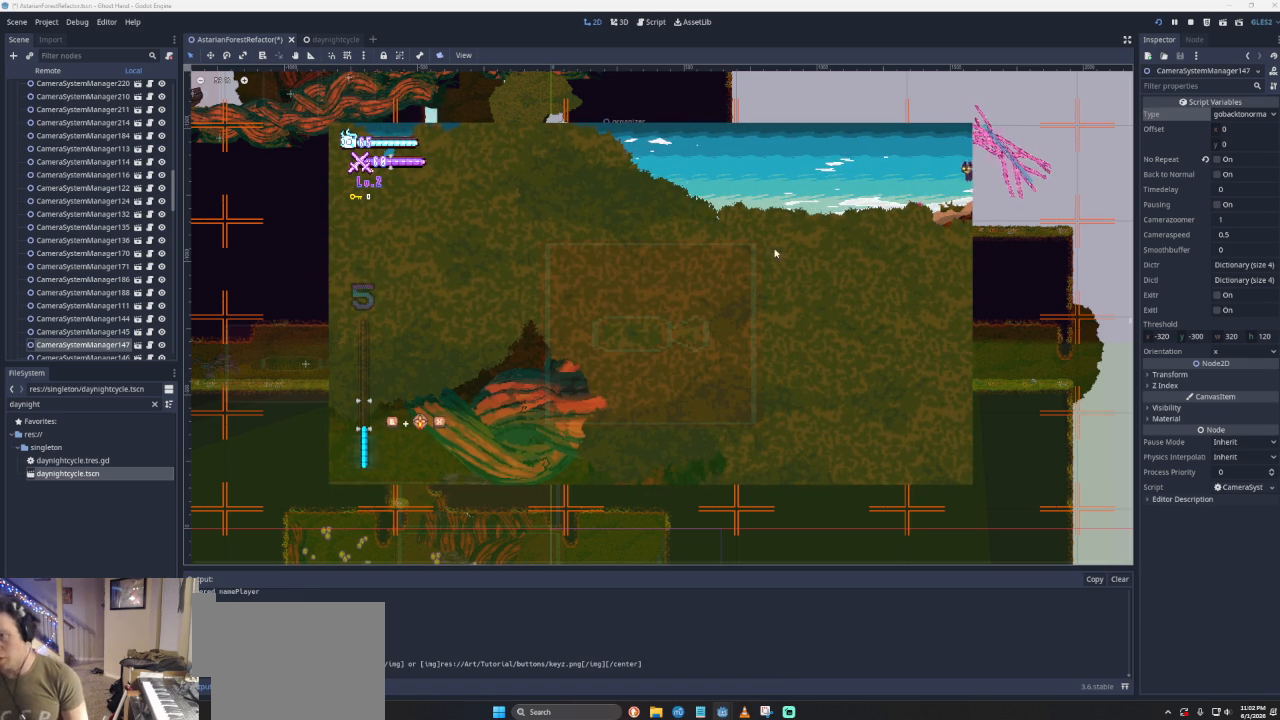
{"buttons": [], "left_stick": "center", "events": []}
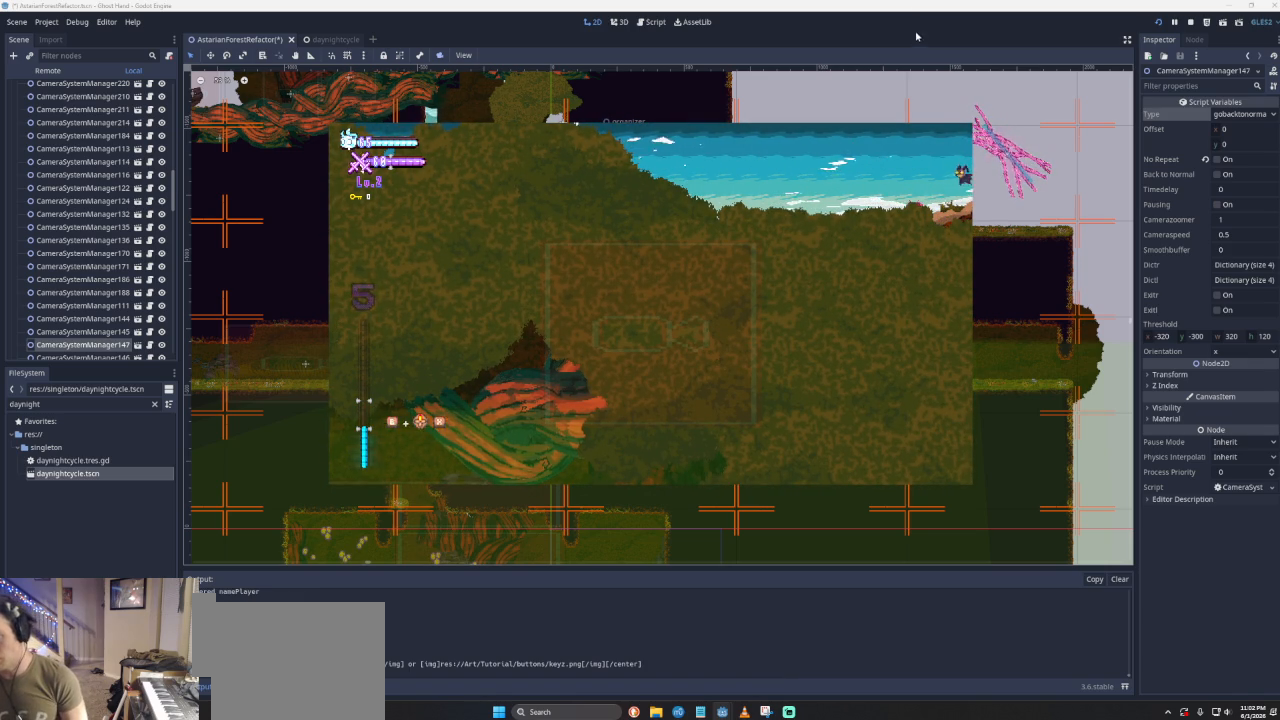
{"buttons": [], "left_stick": "center", "events": []}
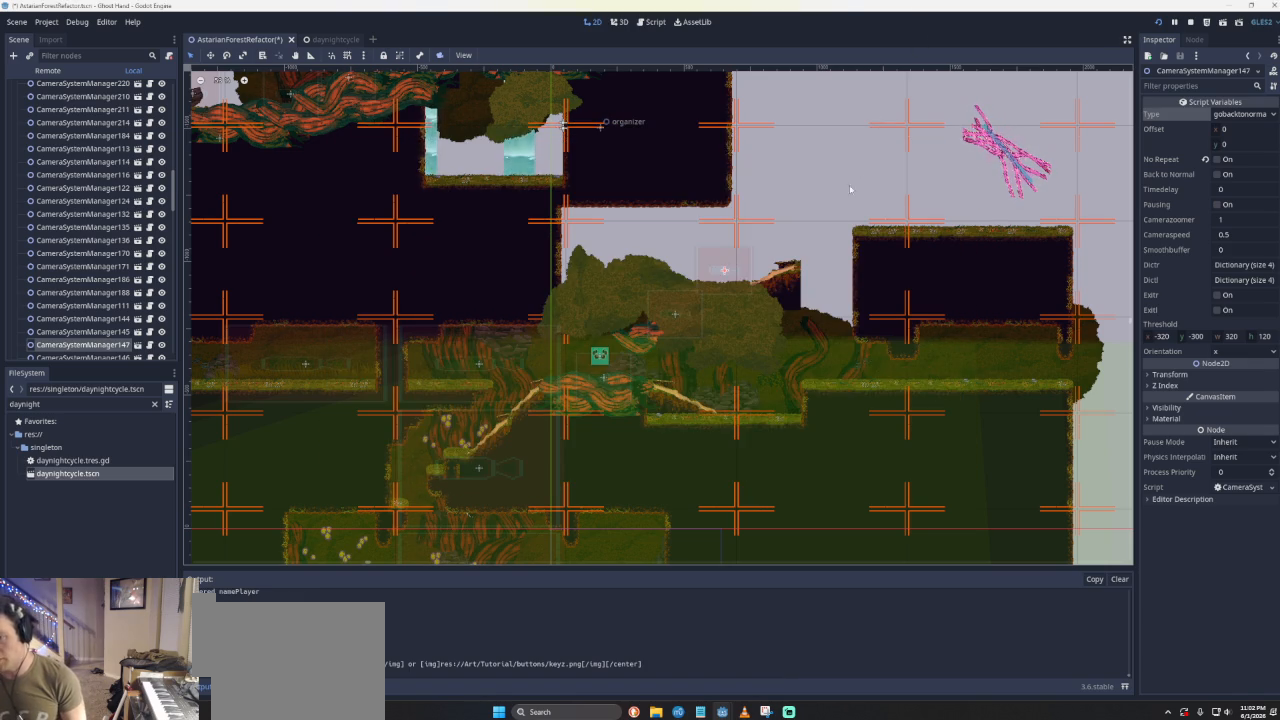
{"buttons": [], "left_stick": "center", "events": []}
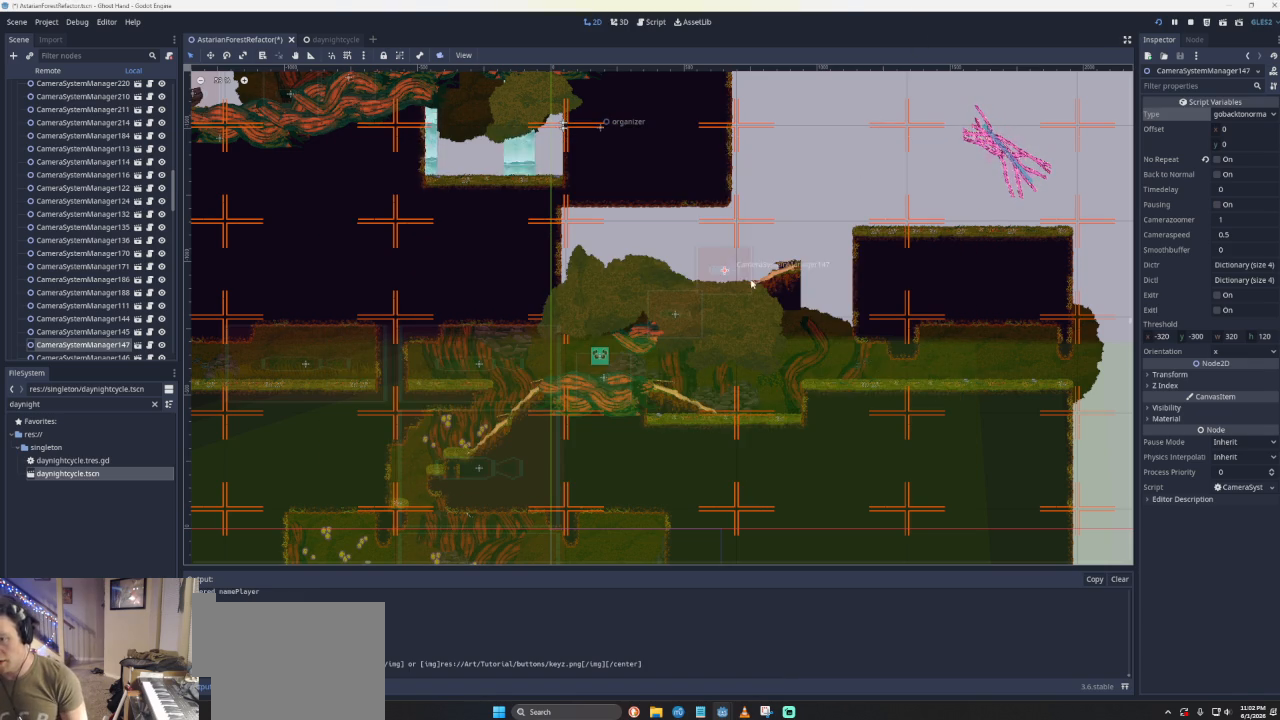
{"buttons": [], "left_stick": "center", "events": []}
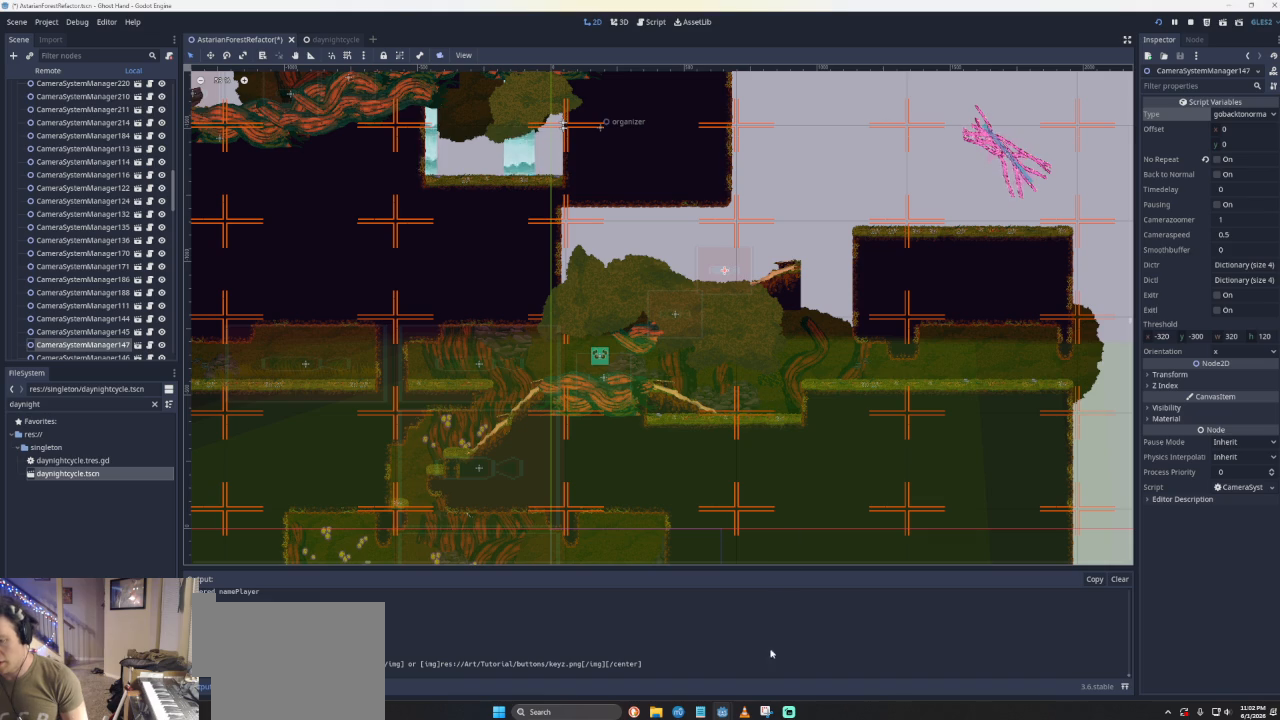
{"buttons": [], "left_stick": "center", "events": []}
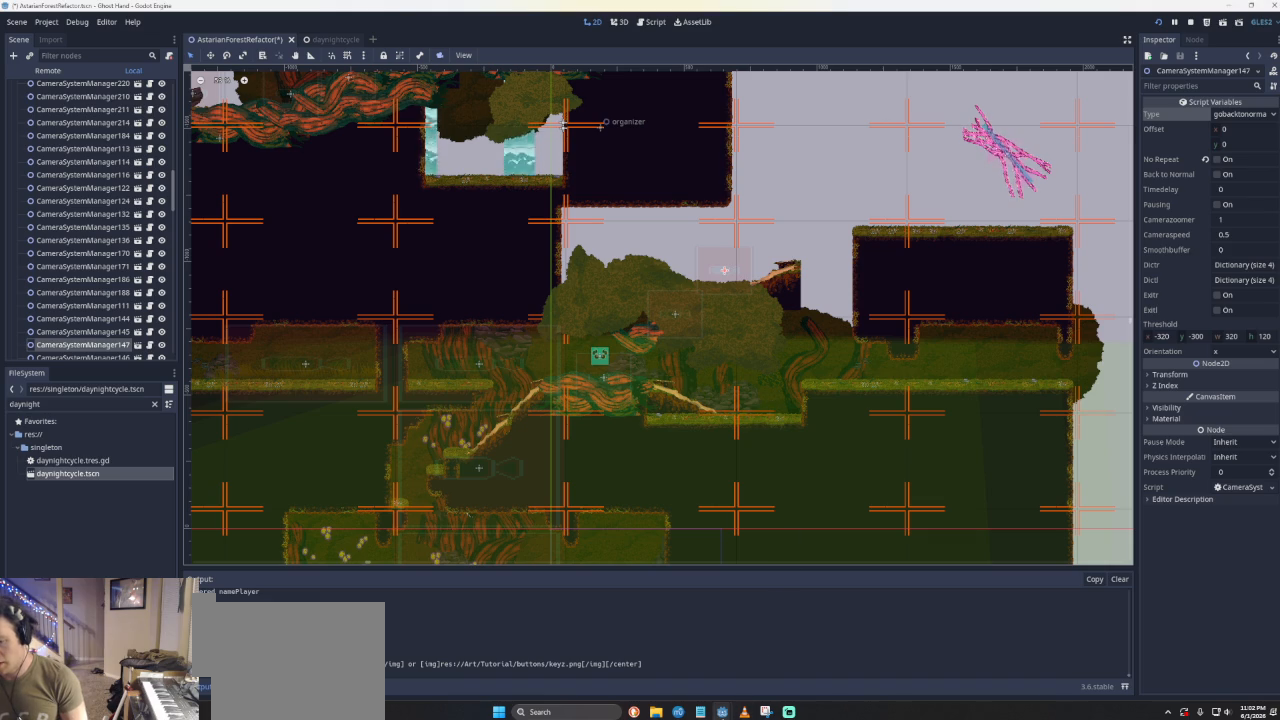
{"buttons": [], "left_stick": "center", "events": []}
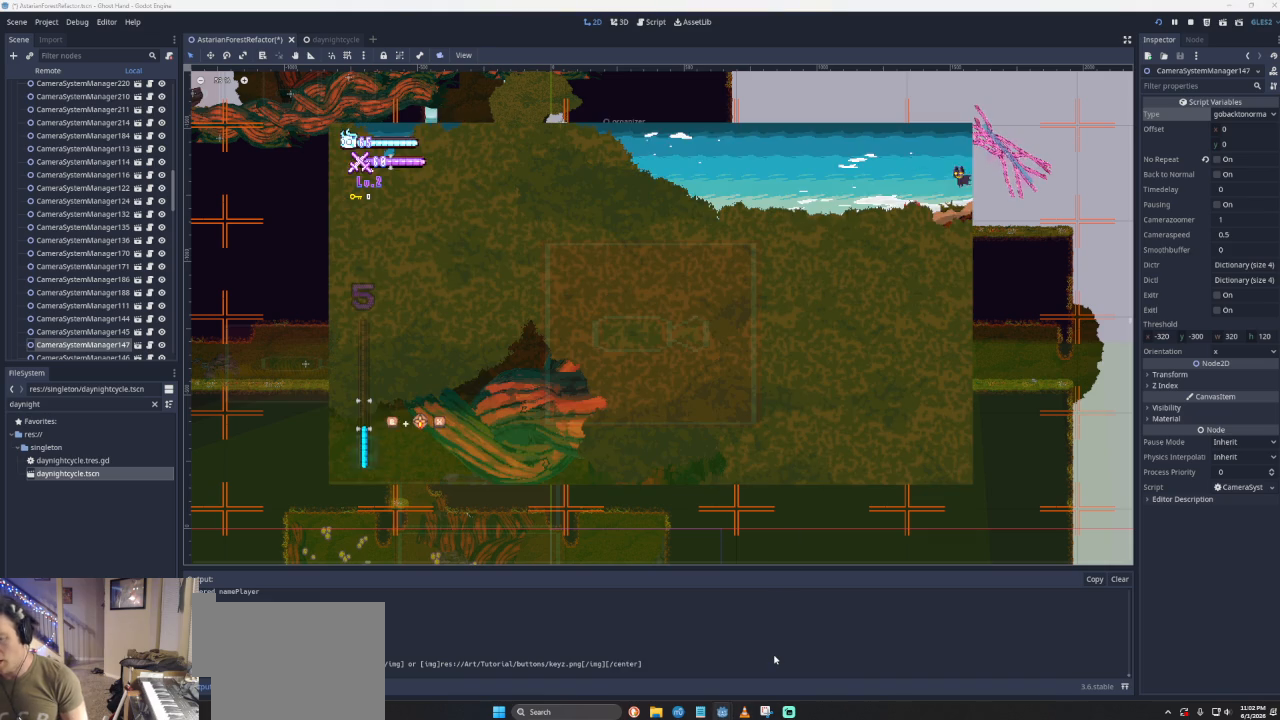
{"buttons": ["CROSS"], "left_stick": "right", "events": [[267, "left_stick", "right"], [467, "CROSS", "down"]]}
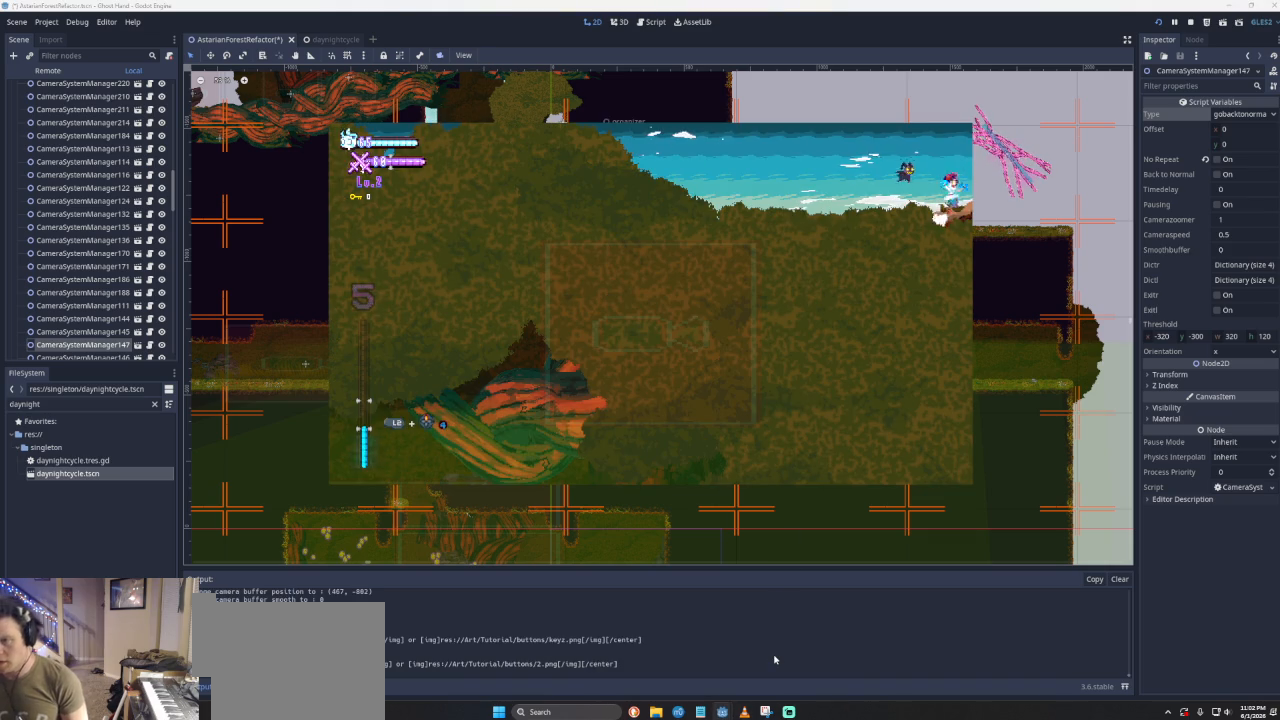
{"buttons": ["CROSS"], "left_stick": "up-left", "events": [[367, "CROSS", "up"], [367, "left_stick", "up-left"], [400, "CROSS", "down"]]}
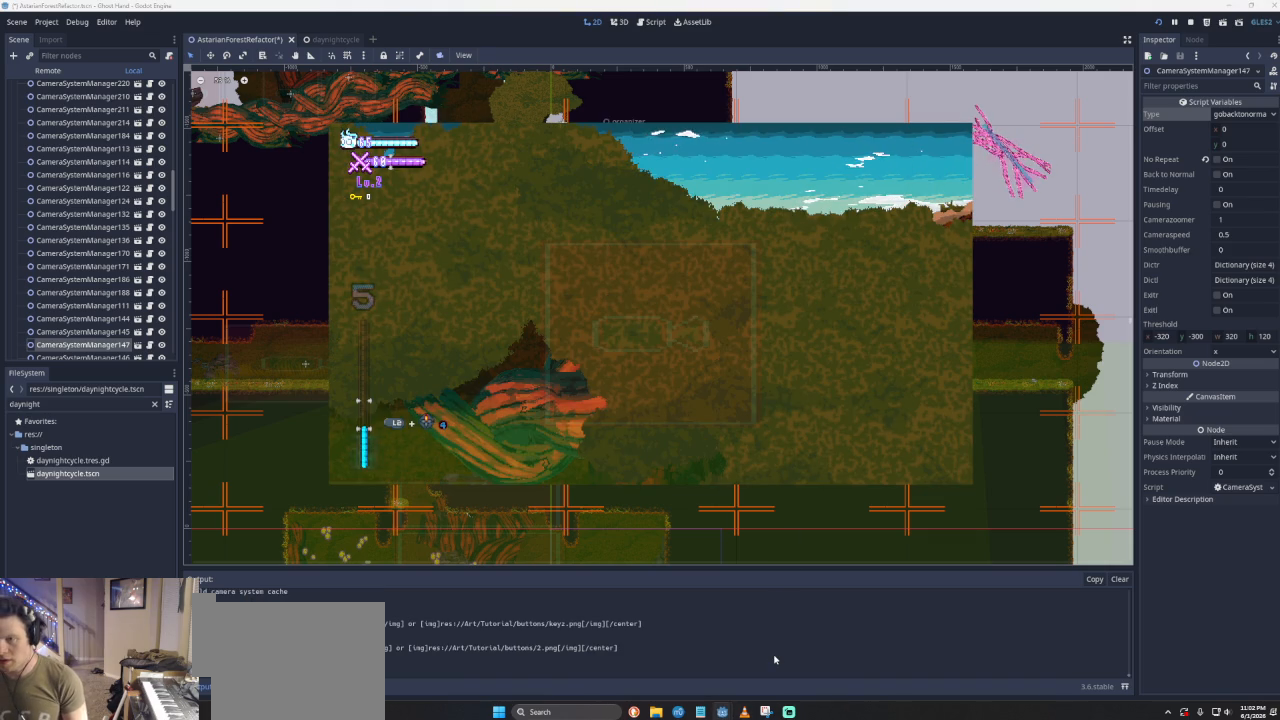
{"buttons": [], "left_stick": "left", "events": [[33, "left_stick", "left"], [400, "CROSS", "up"]]}
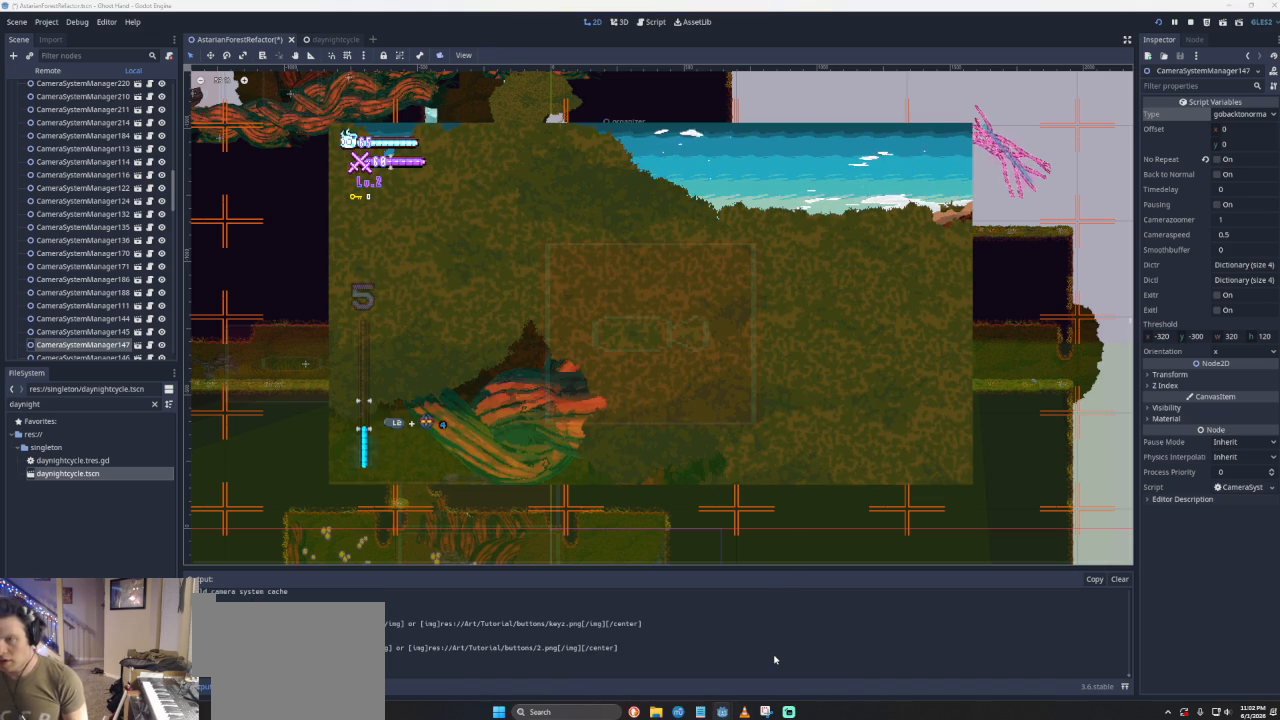
{"buttons": [], "left_stick": "down-right", "events": [[100, "left_stick", "down-right"]]}
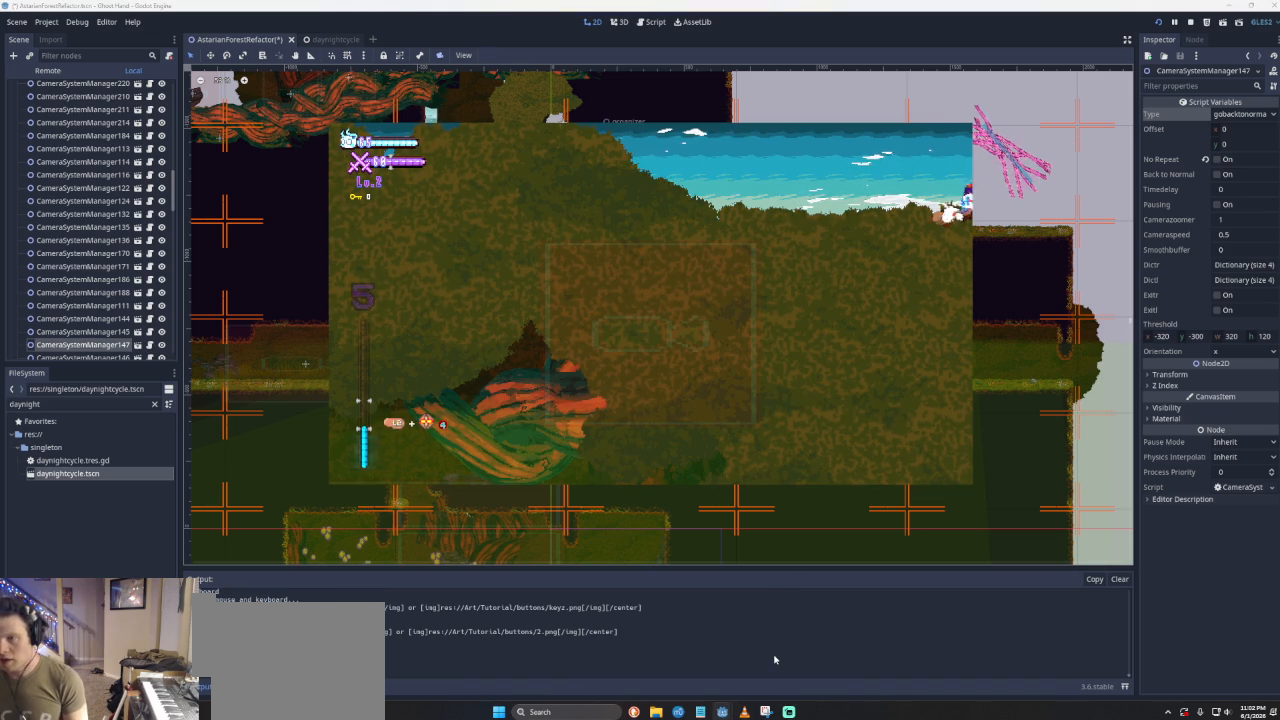
{"buttons": ["CROSS"], "left_stick": "right", "events": [[167, "left_stick", "right"], [200, "CROSS", "down"]]}
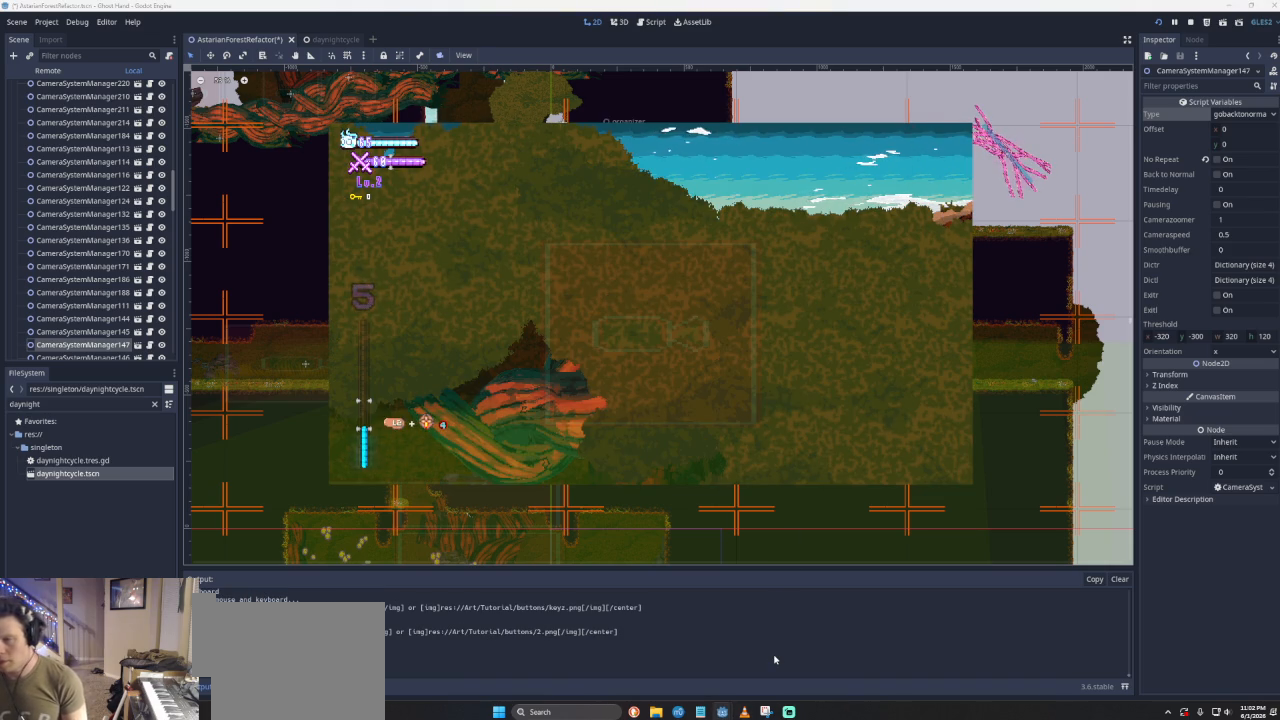
{"buttons": ["CROSS"], "left_stick": "right", "events": [[267, "CROSS", "up"], [400, "CROSS", "down"]]}
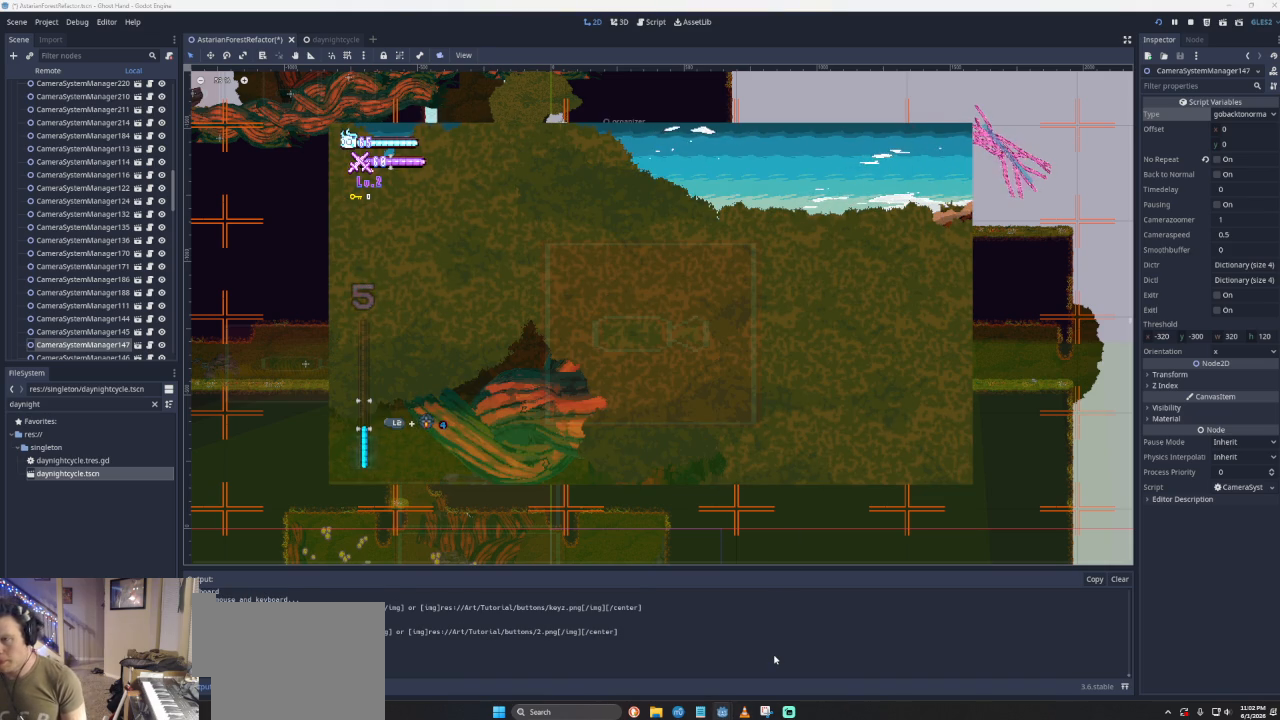
{"buttons": ["CROSS"], "left_stick": "up-left", "events": [[100, "left_stick", "up-left"]]}
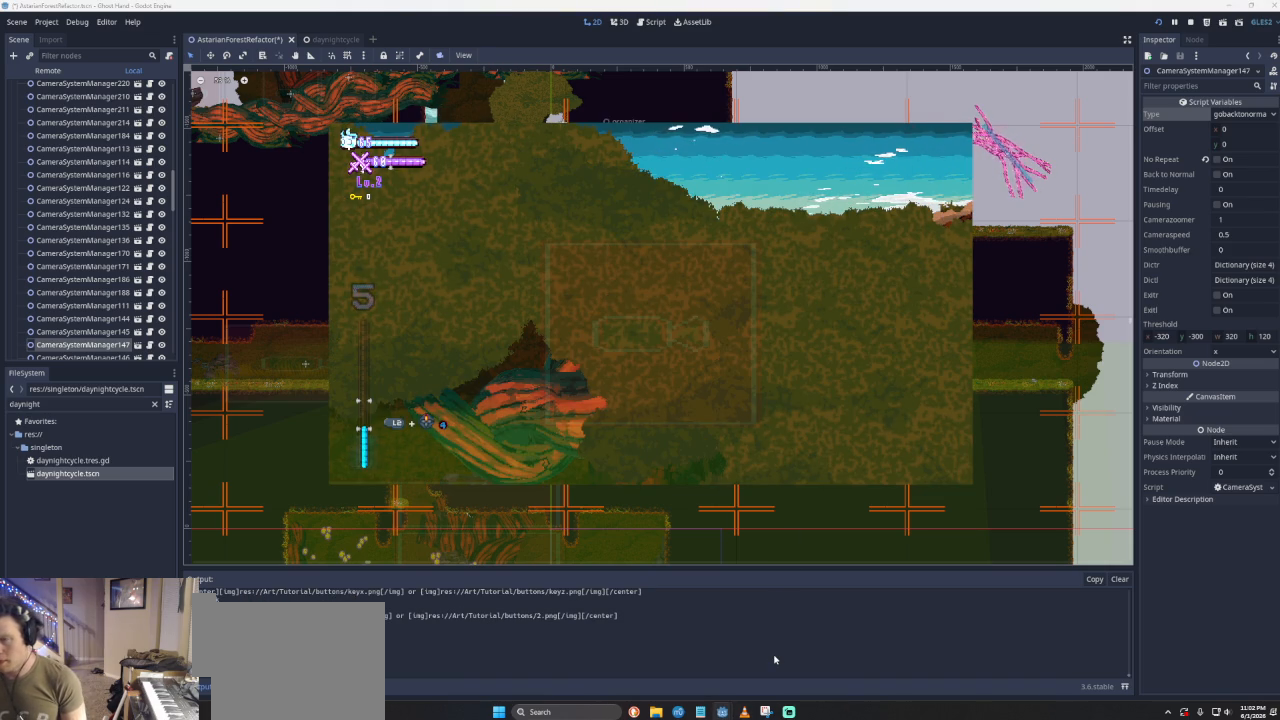
{"buttons": ["L3"], "left_stick": "up-left", "events": [[233, "CROSS", "up"], [367, "L3", "down"]]}
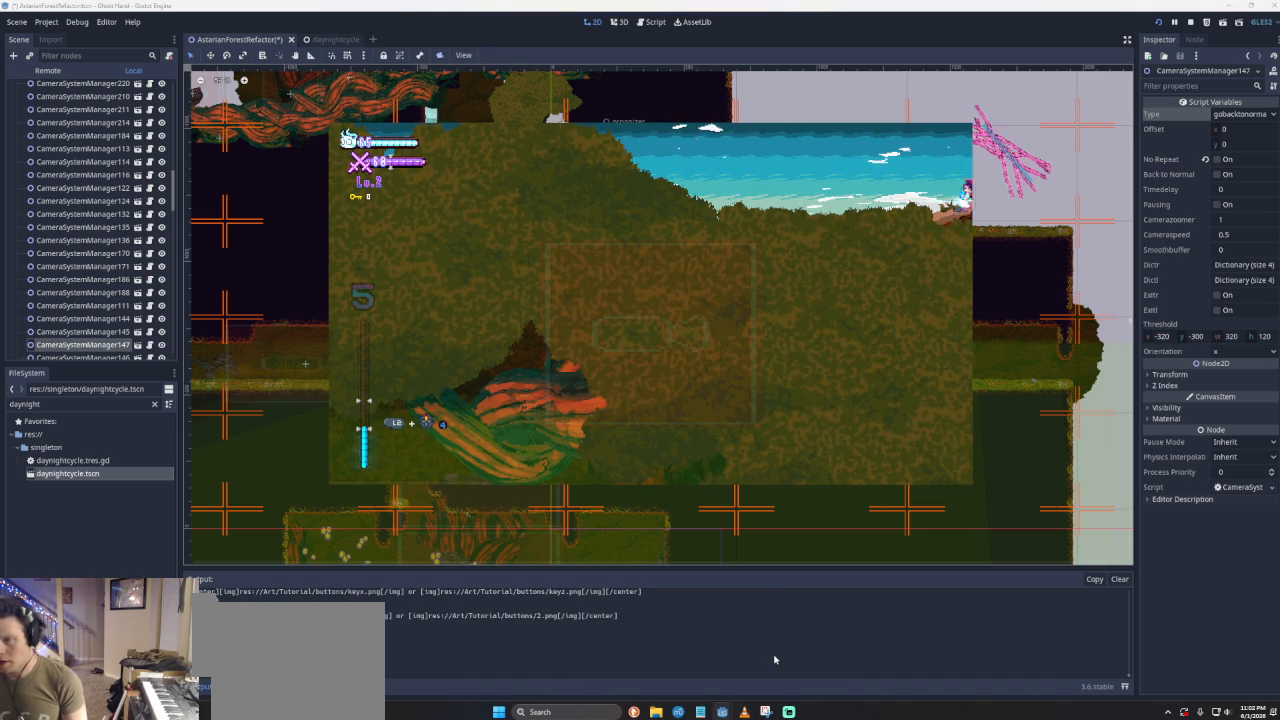
{"buttons": ["CROSS", "L3"], "left_stick": "up-left", "events": [[267, "CROSS", "down"]]}
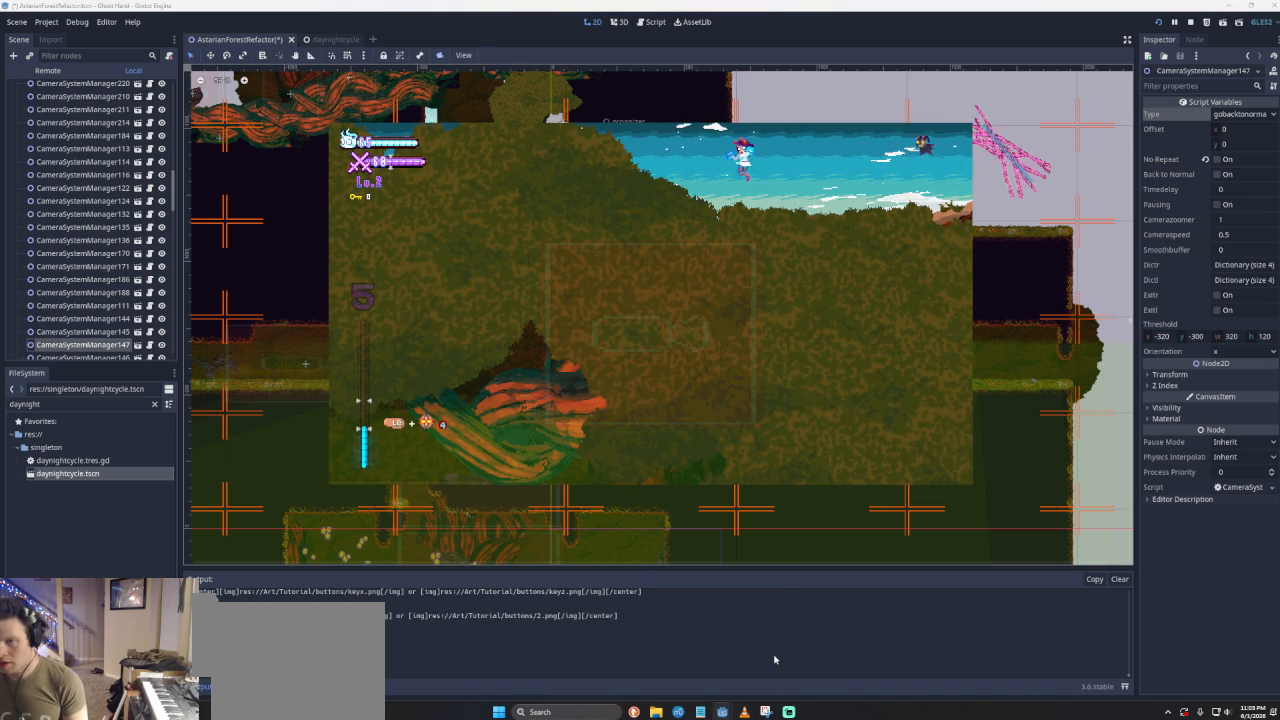
{"buttons": [], "left_stick": "right", "events": [[67, "L3", "up"], [67, "left_stick", "left"], [100, "CROSS", "up"], [333, "left_stick", "right"]]}
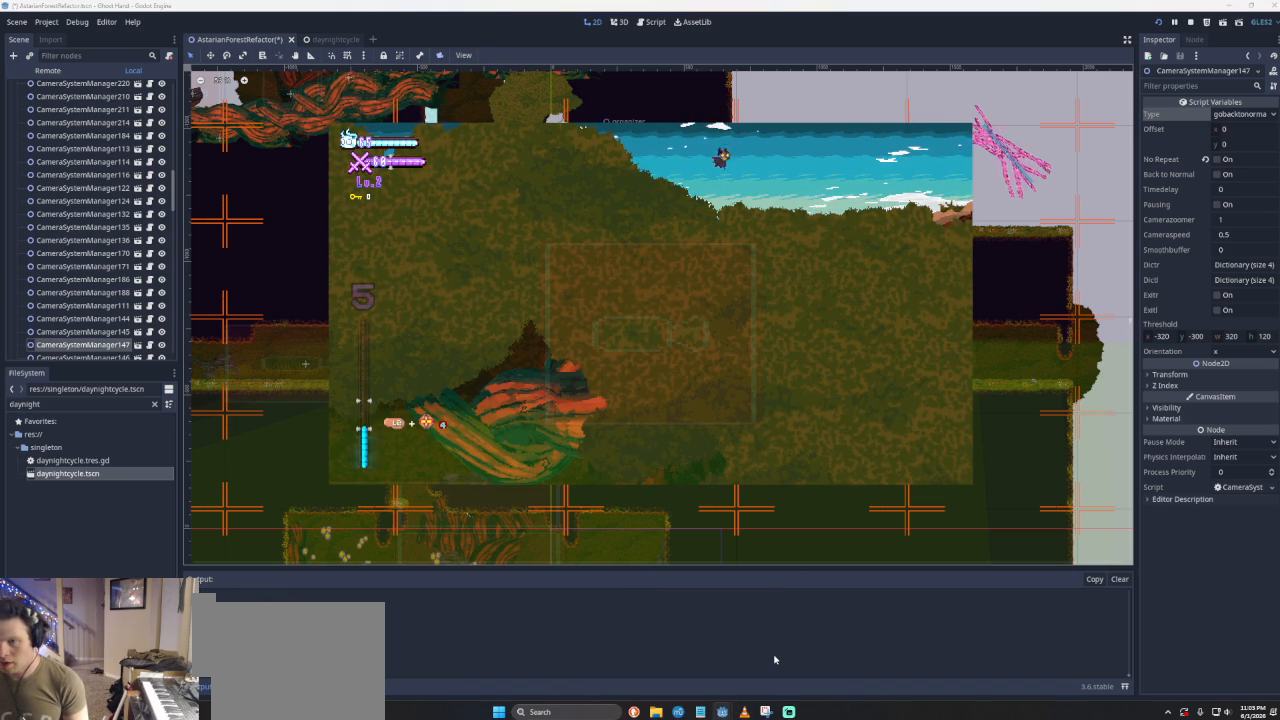
{"buttons": [], "left_stick": "right", "events": [[67, "CROSS", "down"], [333, "CROSS", "up"]]}
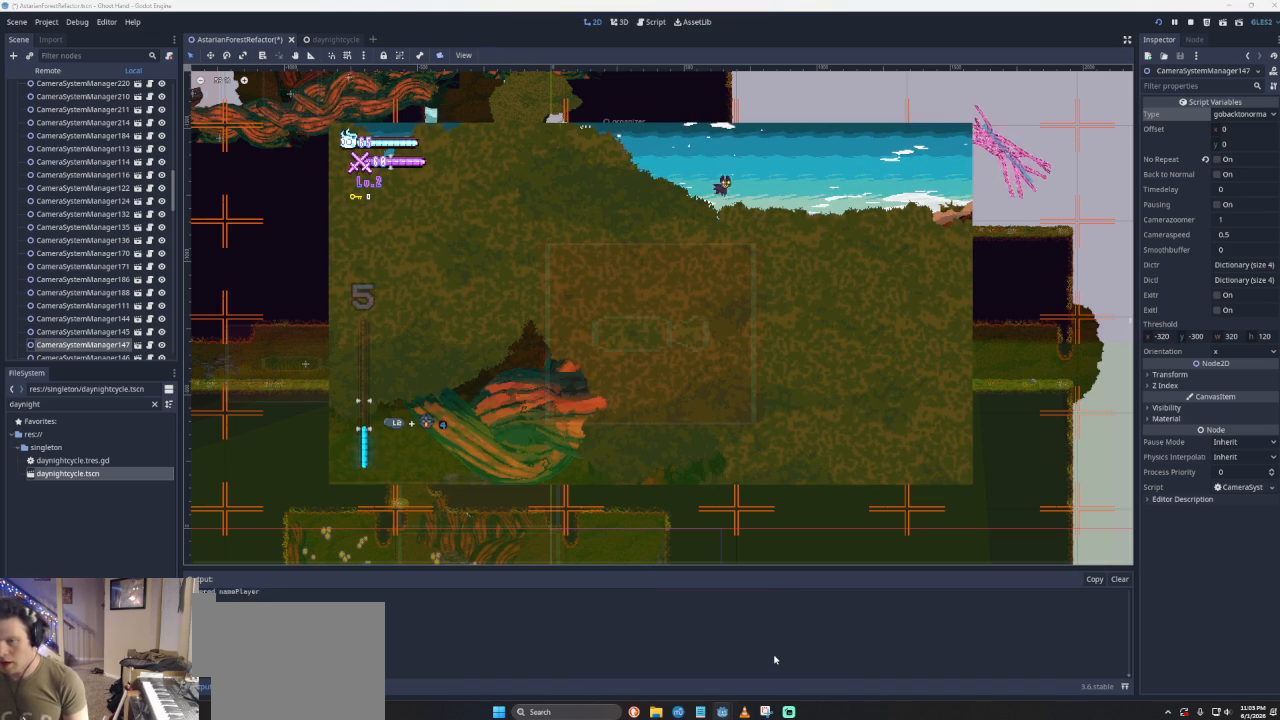
{"buttons": [], "left_stick": "center", "events": [[200, "left_stick", "center"]]}